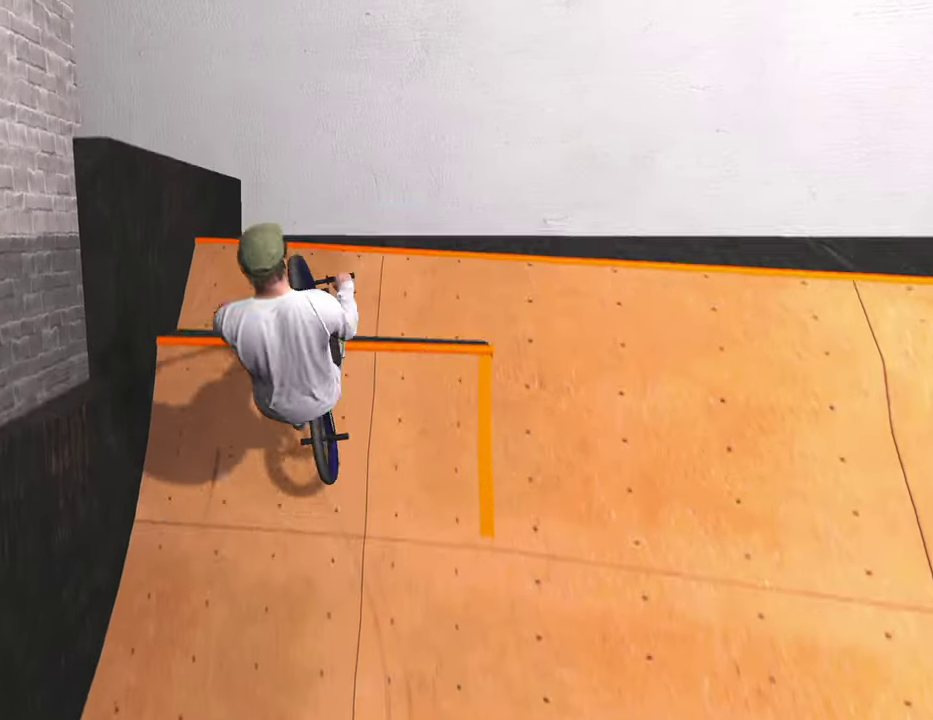
Gameplay with a controller (Xbox layout); each line is a JSON object with the inputs held at the frame after it (dt_ms = milliseconds from this image to that frame). "events" lists button and stick changes between this image and that frame as [ms after this image, input, new state], when the widget could be followed in between.
{"dt_ms": 300, "buttons": [], "left_stick": "left", "right_stick": "center", "events": [[133, "R1", "up"]]}
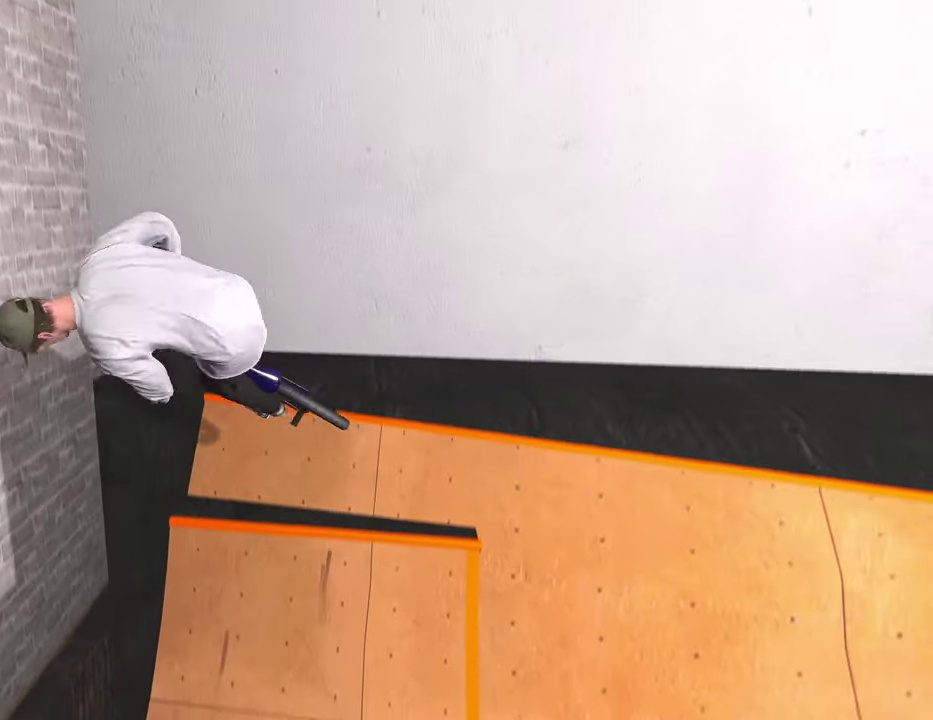
{"dt_ms": 800, "buttons": [], "left_stick": "center", "right_stick": "down", "events": [[83, "left_stick", "center"], [117, "right_stick", "down"], [450, "left_stick", "left"], [550, "left_stick", "center"]]}
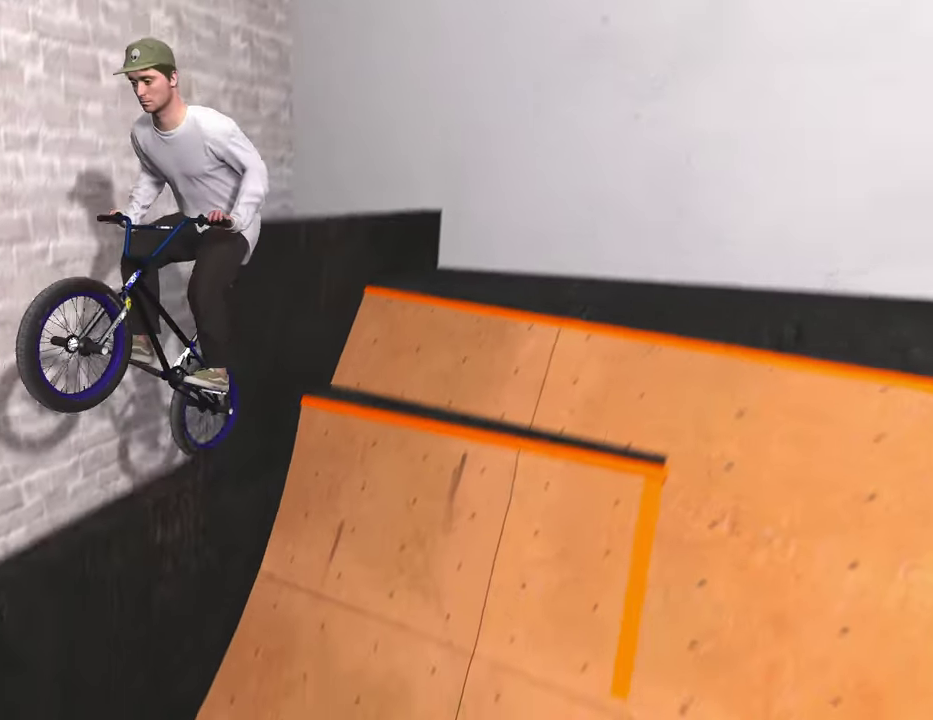
{"dt_ms": 400, "buttons": [], "left_stick": "center", "right_stick": "down-right", "events": [[317, "right_stick", "down-right"]]}
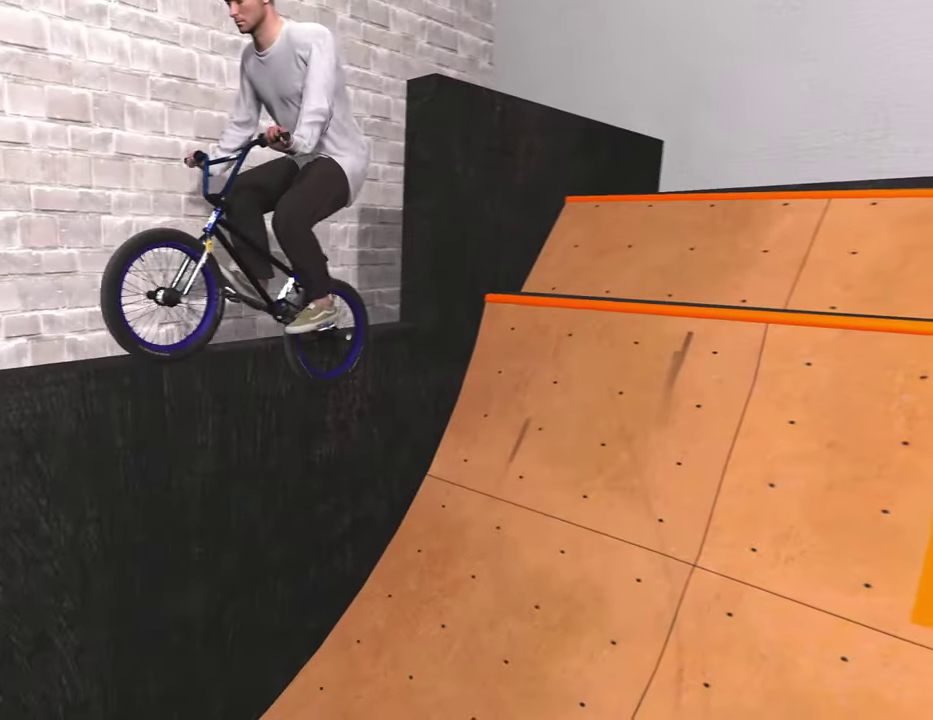
{"dt_ms": 500, "buttons": [], "left_stick": "center", "right_stick": "down-right", "events": [[383, "right_stick", "down"], [500, "right_stick", "down-right"]]}
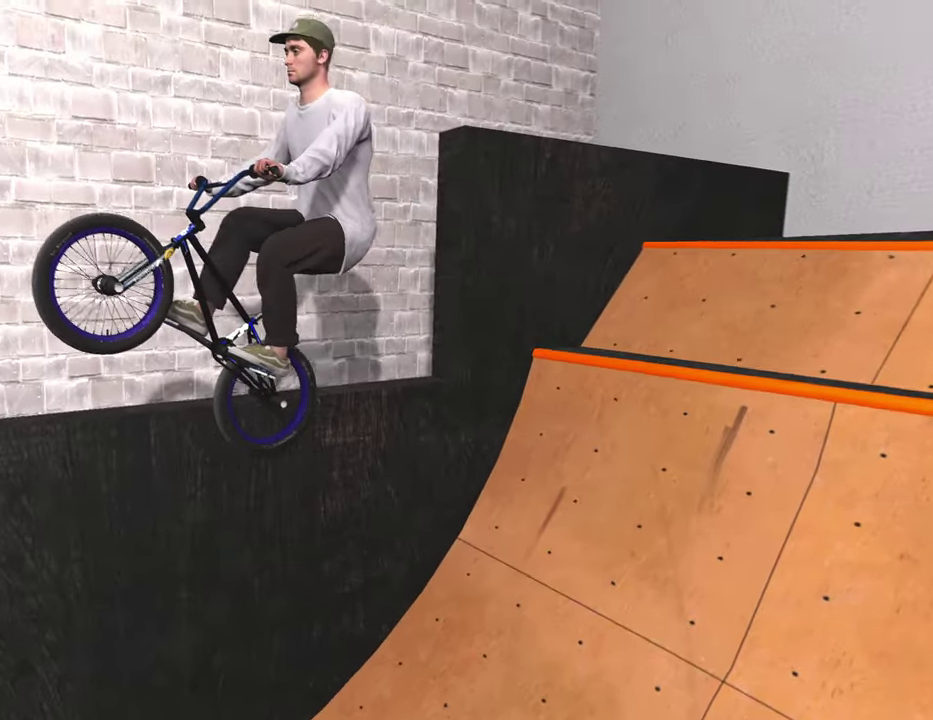
{"dt_ms": 400, "buttons": [], "left_stick": "center", "right_stick": "down", "events": [[300, "right_stick", "down"]]}
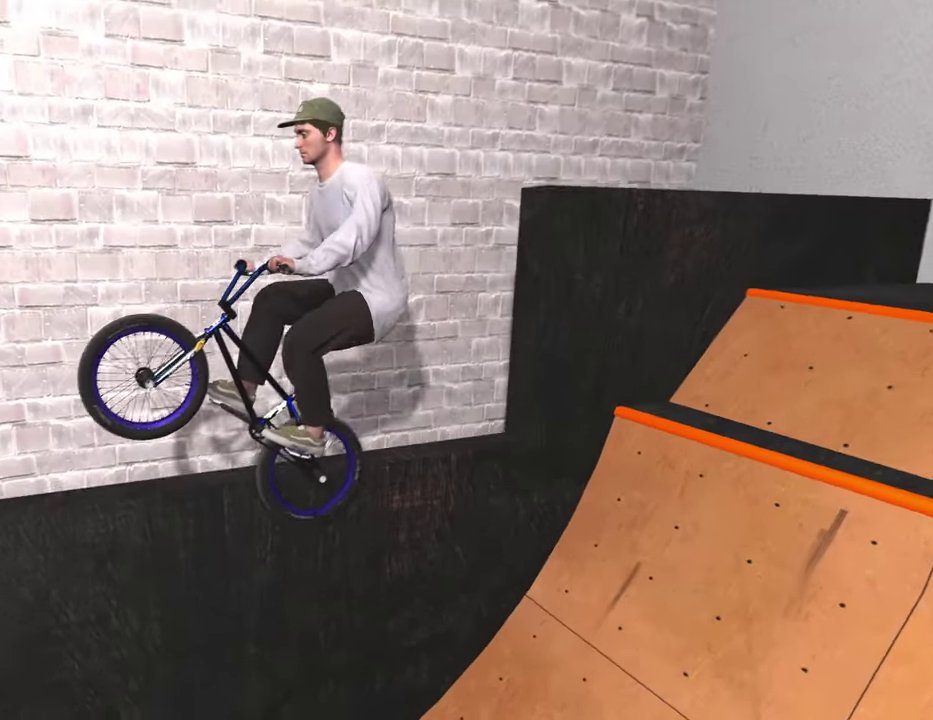
{"dt_ms": 800, "buttons": [], "left_stick": "center", "right_stick": "down-right", "events": [[33, "right_stick", "down-right"], [183, "right_stick", "down"], [283, "right_stick", "down-right"], [450, "right_stick", "down"], [533, "right_stick", "down-right"], [683, "L2", "down"], [800, "L2", "up"]]}
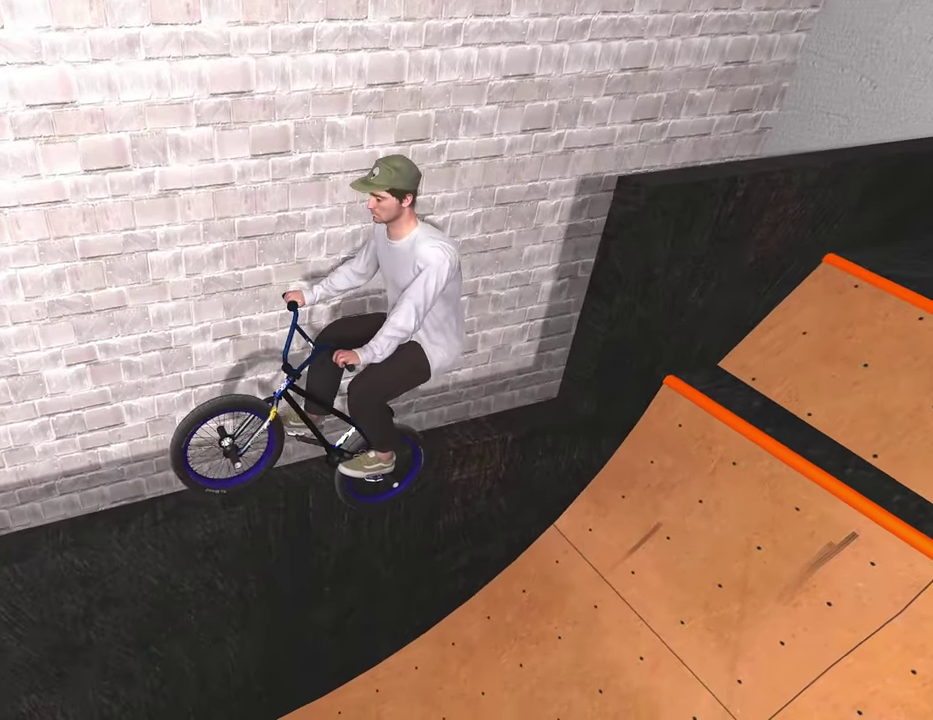
{"dt_ms": 300, "buttons": [], "left_stick": "center", "right_stick": "down", "events": [[233, "right_stick", "down"]]}
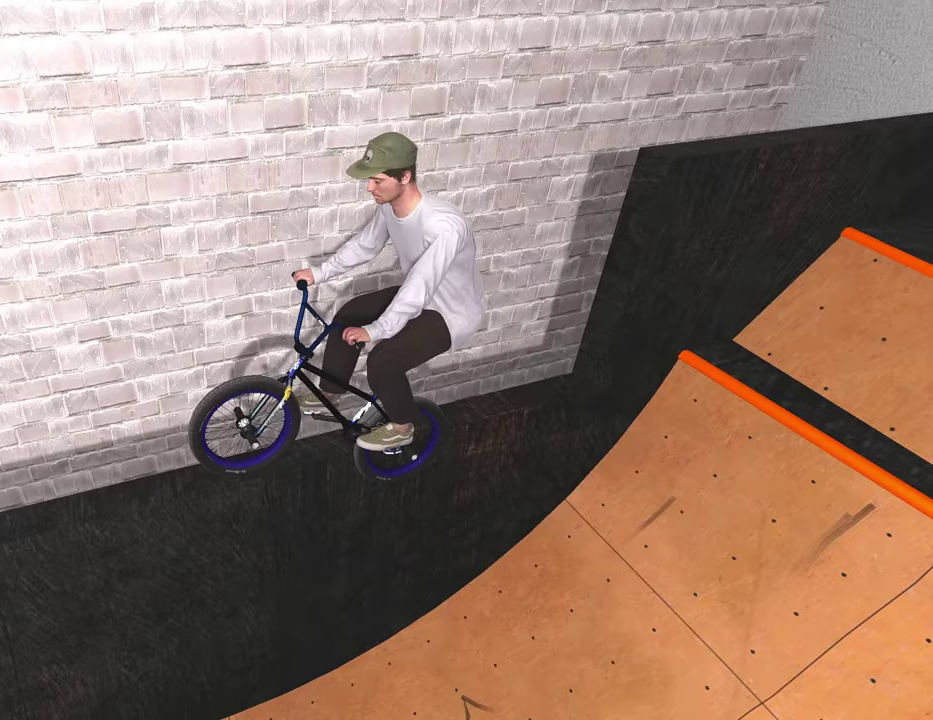
{"dt_ms": 500, "buttons": [], "left_stick": "center", "right_stick": "down", "events": [[33, "right_stick", "down-right"], [83, "right_stick", "down"], [117, "R2", "down"], [317, "R2", "up"]]}
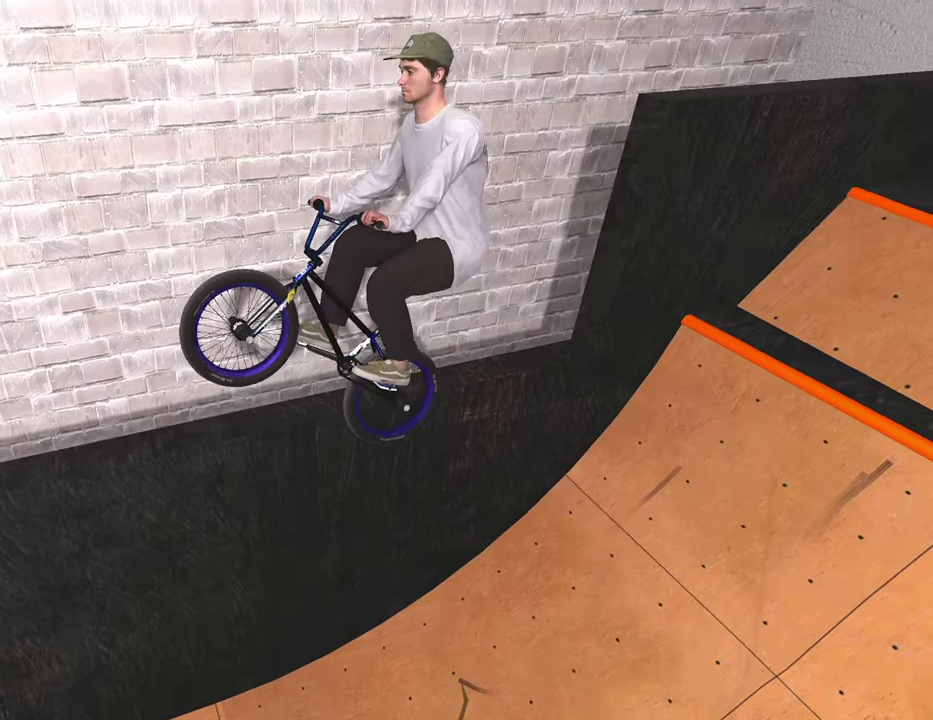
{"dt_ms": 500, "buttons": ["L2"], "left_stick": "center", "right_stick": "down", "events": [[83, "R2", "down"], [117, "right_stick", "down-right"], [267, "R2", "up"], [283, "right_stick", "down"], [400, "L2", "down"]]}
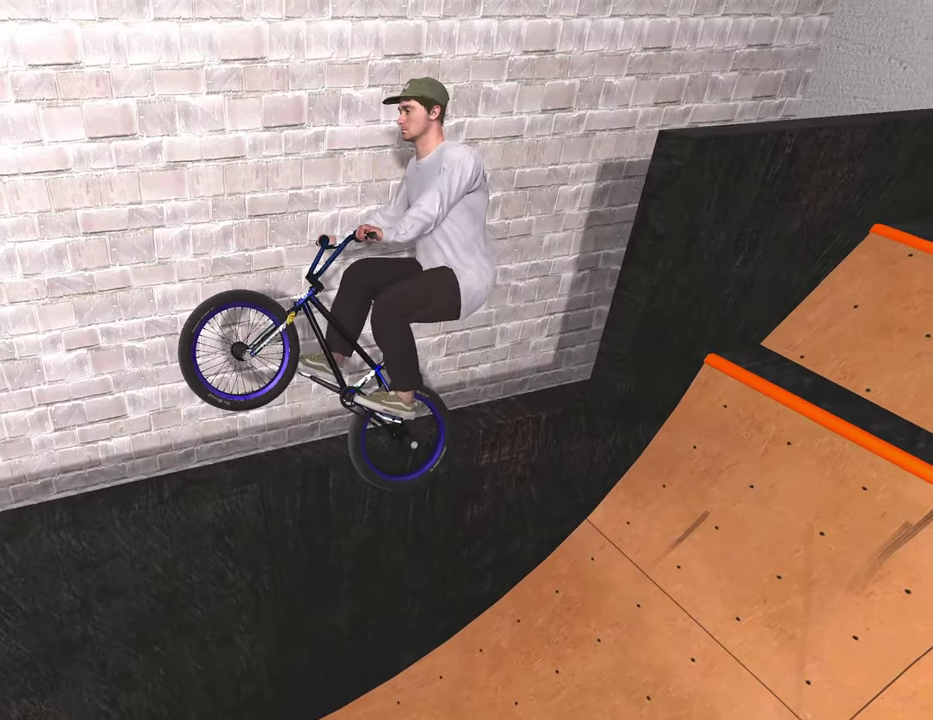
{"dt_ms": 400, "buttons": ["L2"], "left_stick": "center", "right_stick": "down", "events": []}
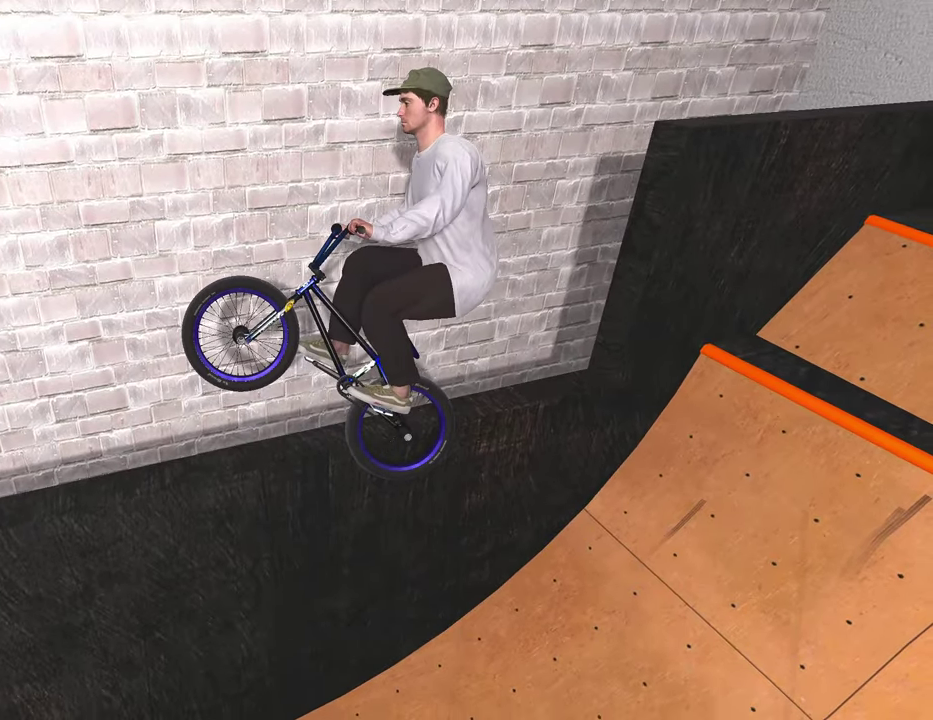
{"dt_ms": 800, "buttons": [], "left_stick": "left", "right_stick": "center", "events": [[350, "left_stick", "left"], [600, "right_stick", "up"], [700, "right_stick", "center"], [800, "L2", "up"]]}
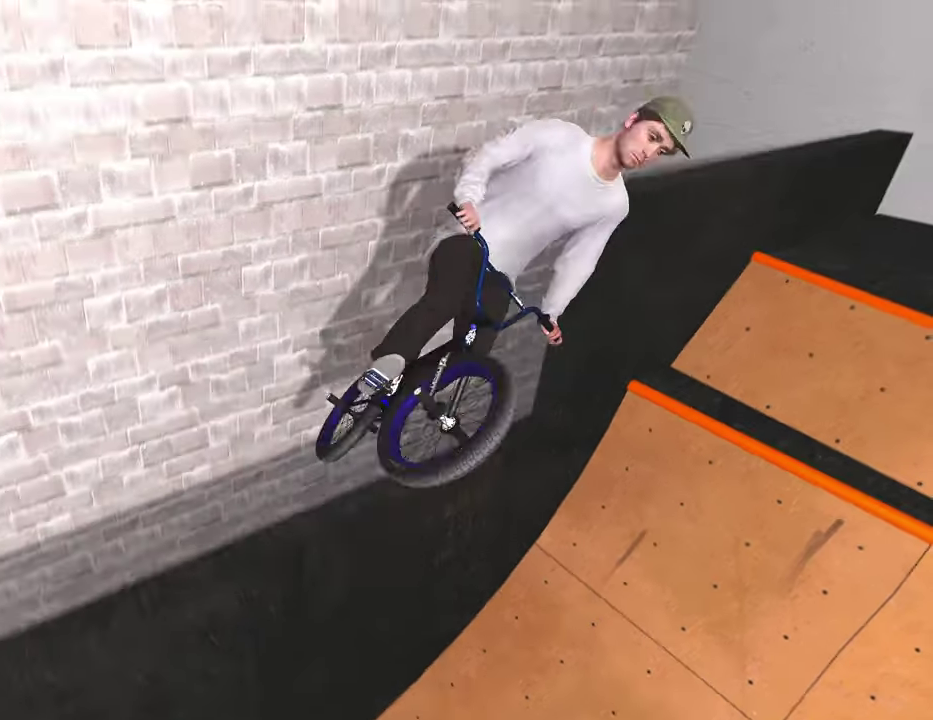
{"dt_ms": 300, "buttons": [], "left_stick": "center", "right_stick": "center", "events": [[100, "left_stick", "center"]]}
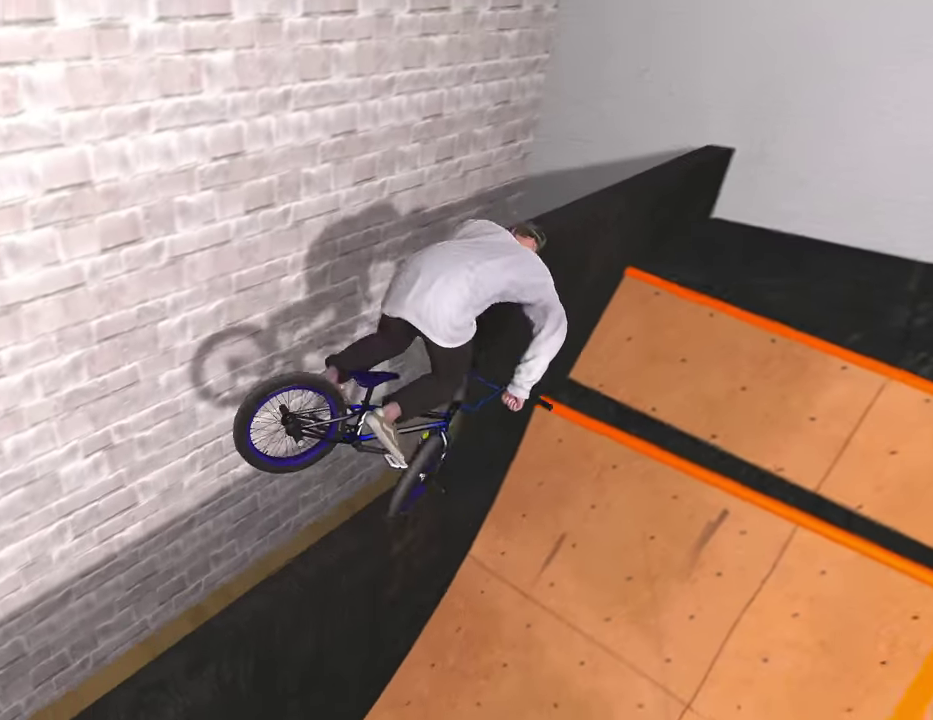
{"dt_ms": 500, "buttons": [], "left_stick": "center", "right_stick": "center", "events": []}
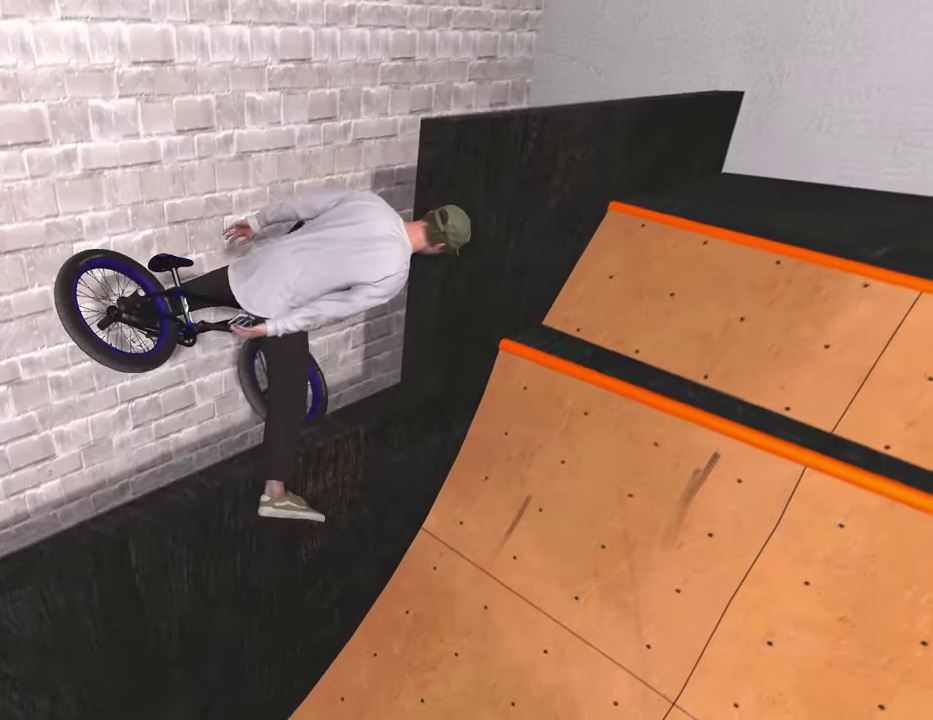
{"dt_ms": 500, "buttons": ["DPAD_DOWN"], "left_stick": "center", "right_stick": "center", "events": [[400, "DPAD_DOWN", "down"]]}
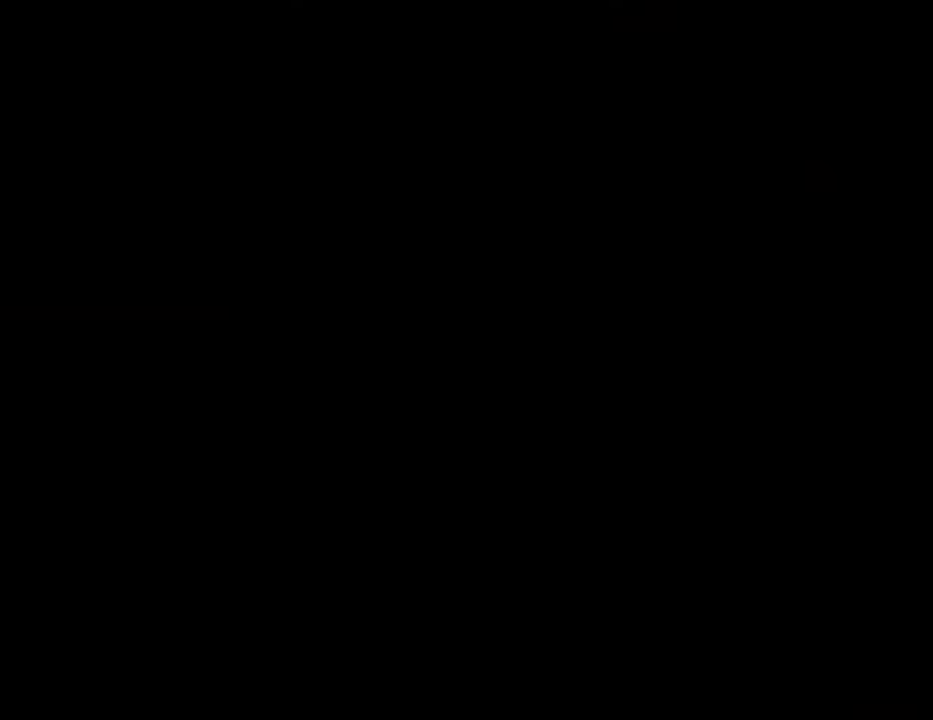
{"dt_ms": 300, "buttons": [], "left_stick": "center", "right_stick": "center", "events": [[33, "DPAD_DOWN", "up"]]}
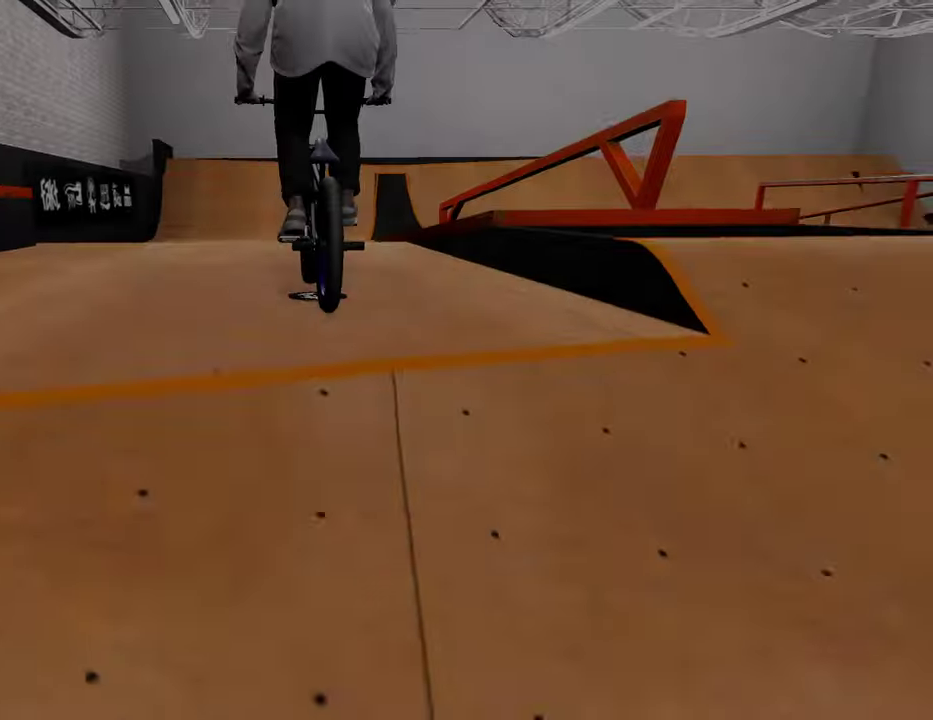
{"dt_ms": 800, "buttons": ["A"], "left_stick": "center", "right_stick": "center", "events": [[467, "A", "down"], [600, "A", "up"], [700, "A", "down"]]}
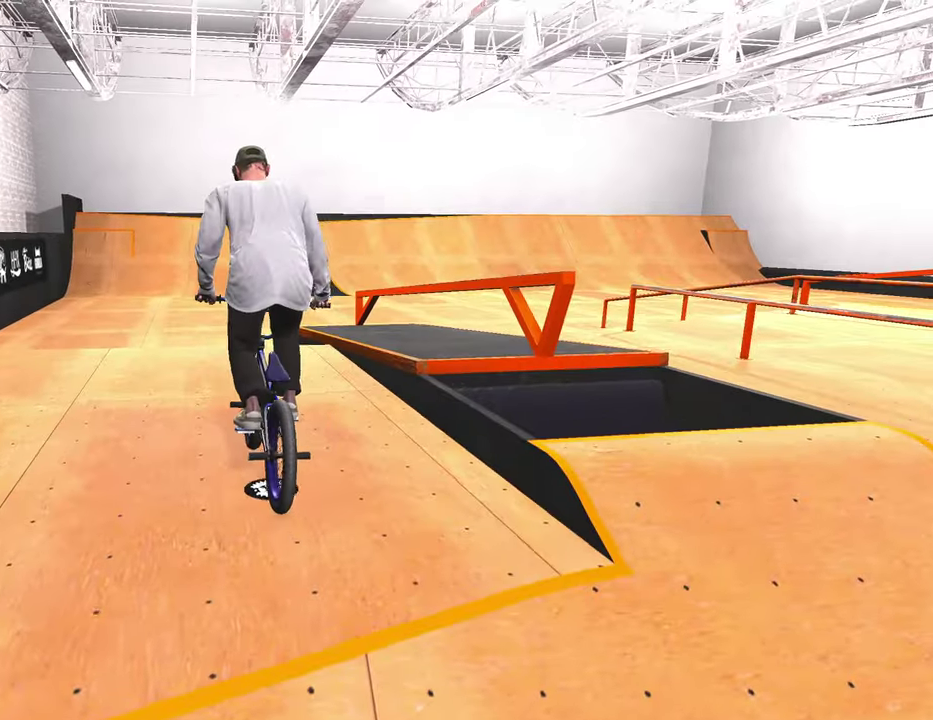
{"dt_ms": 400, "buttons": ["A"], "left_stick": "center", "right_stick": "center", "events": [[17, "A", "up"], [133, "A", "down"], [267, "A", "up"], [350, "A", "down"]]}
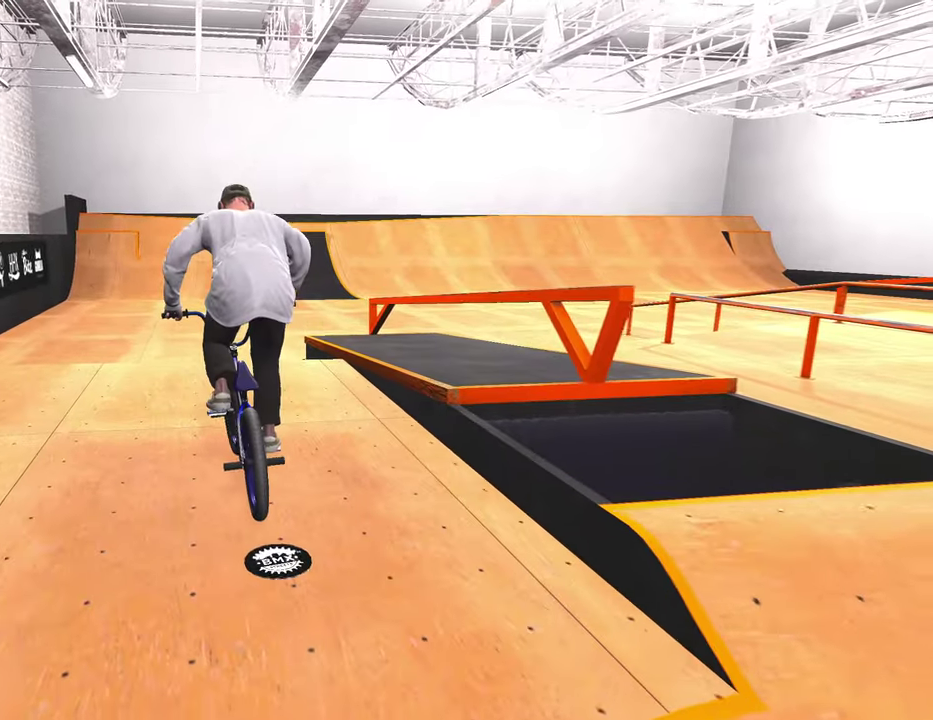
{"dt_ms": 500, "buttons": [], "left_stick": "center", "right_stick": "center", "events": [[100, "A", "up"], [183, "A", "down"], [283, "A", "up"], [350, "A", "down"], [467, "A", "up"]]}
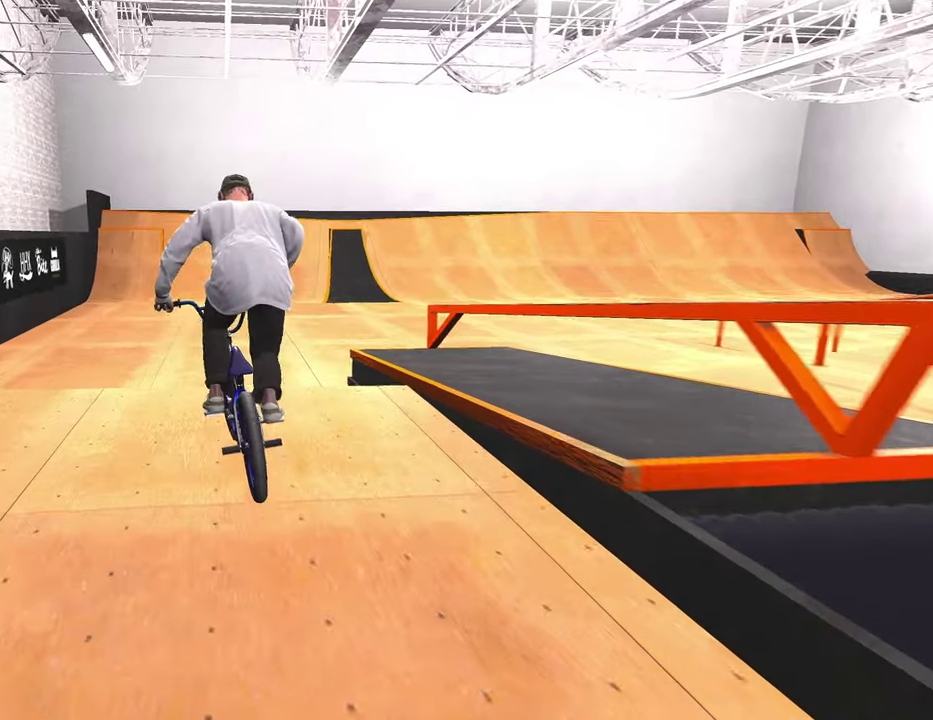
{"dt_ms": 500, "buttons": [], "left_stick": "right", "right_stick": "center", "events": [[483, "left_stick", "right"]]}
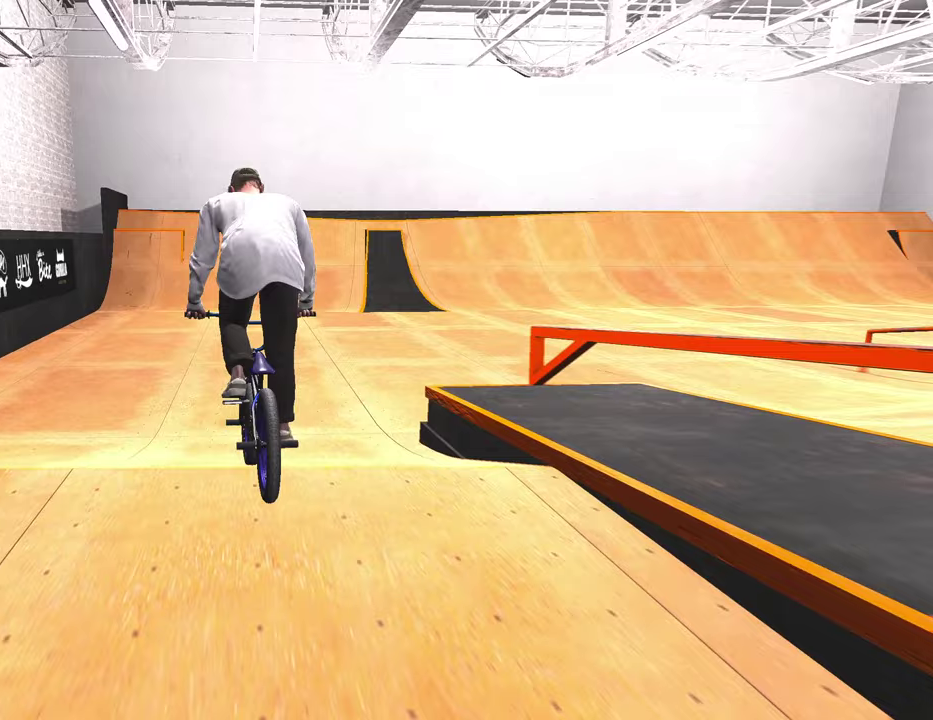
{"dt_ms": 300, "buttons": [], "left_stick": "up", "right_stick": "center", "events": [[100, "left_stick", "up-right"], [150, "A", "down"], [183, "left_stick", "up"], [267, "A", "up"]]}
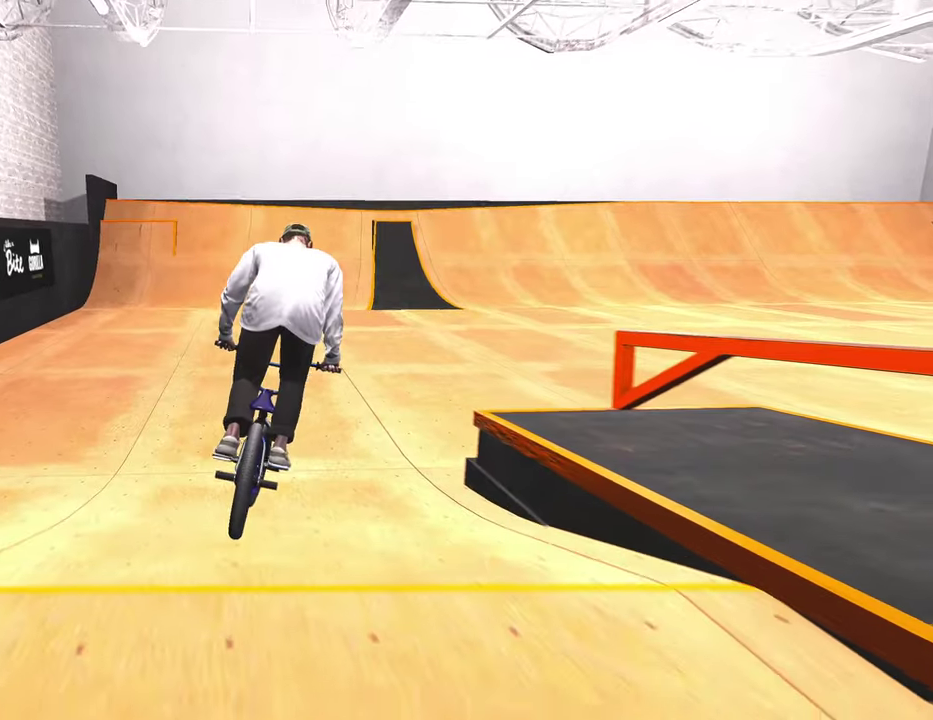
{"dt_ms": 800, "buttons": [], "left_stick": "up", "right_stick": "center", "events": [[50, "A", "down"], [150, "A", "up"], [250, "A", "down"], [350, "A", "up"], [450, "A", "down"], [550, "A", "up"], [600, "left_stick", "up-right"], [667, "A", "down"], [767, "A", "up"], [767, "left_stick", "up"]]}
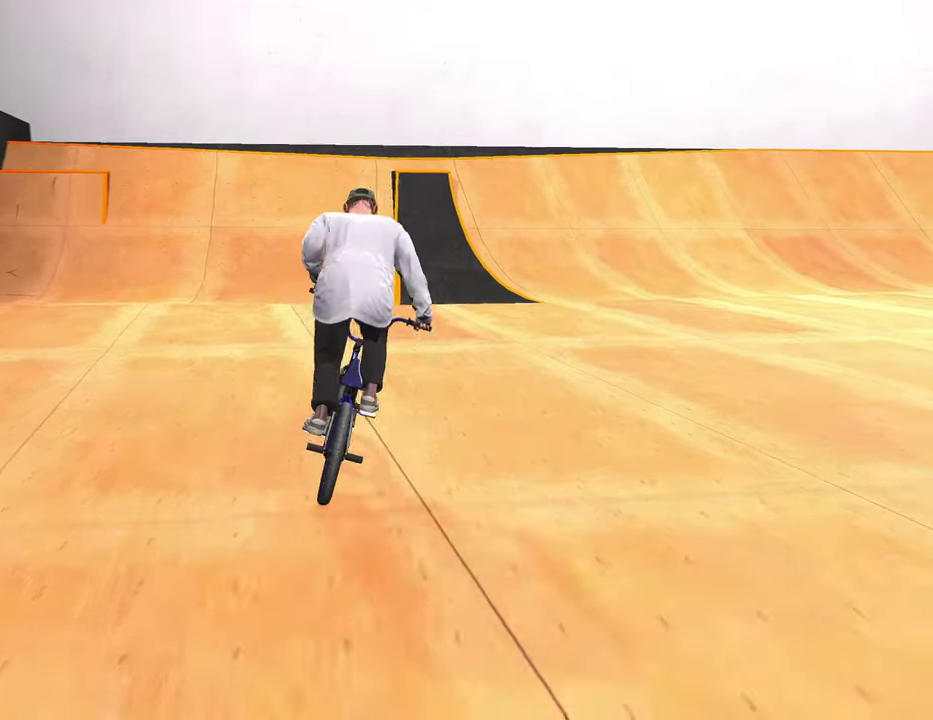
{"dt_ms": 400, "buttons": [], "left_stick": "center", "right_stick": "center", "events": [[67, "left_stick", "center"]]}
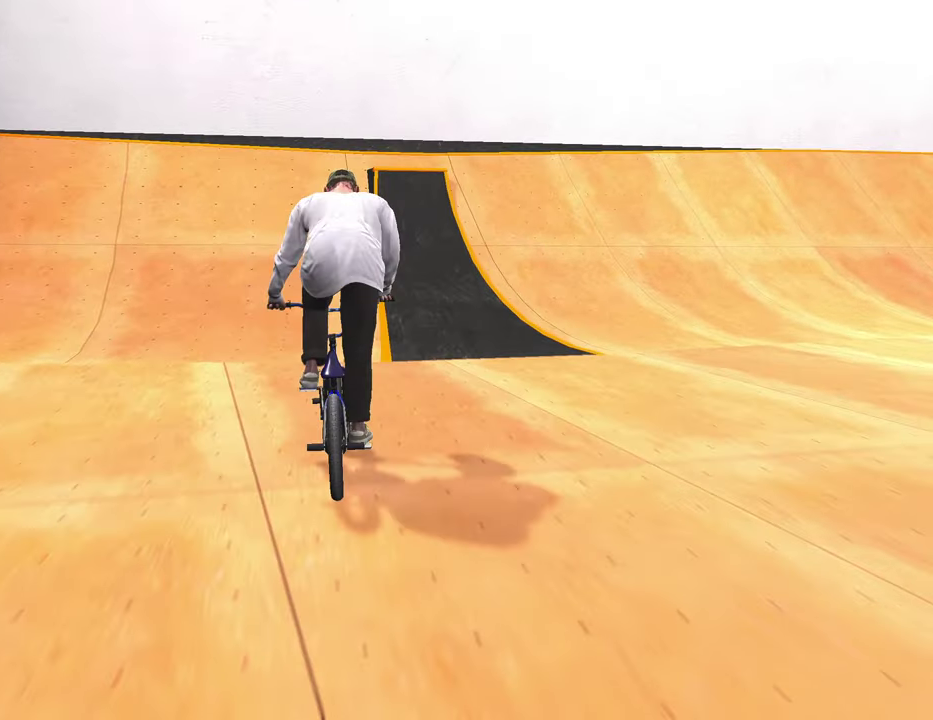
{"dt_ms": 500, "buttons": ["L2"], "left_stick": "down-right", "right_stick": "down", "events": [[33, "left_stick", "right"], [150, "left_stick", "center"], [383, "right_stick", "down"], [400, "left_stick", "down-right"], [467, "L2", "down"]]}
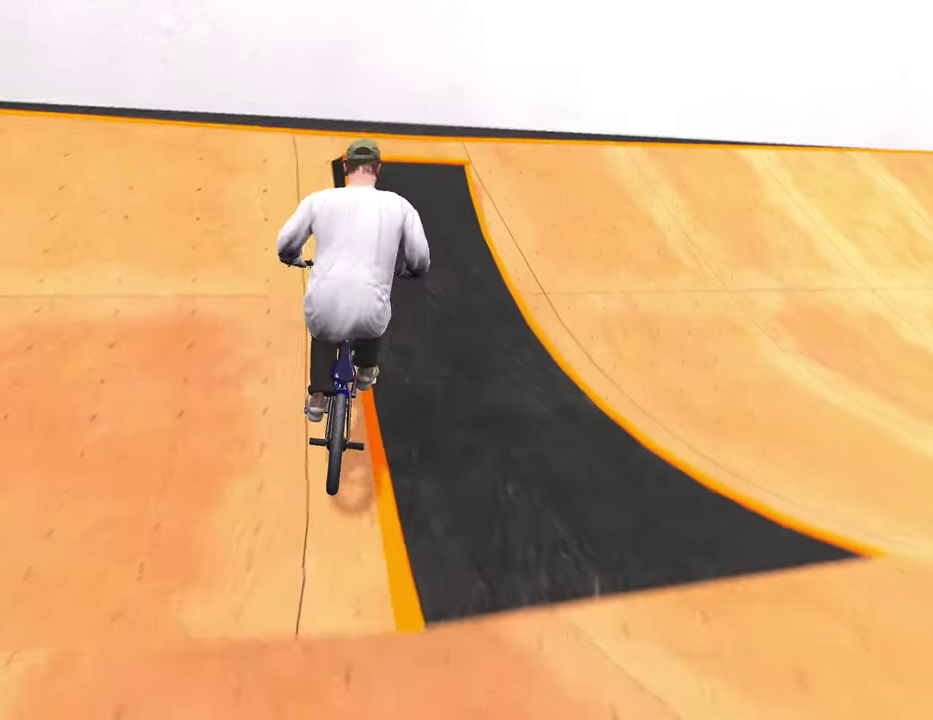
{"dt_ms": 300, "buttons": ["L2"], "left_stick": "down-right", "right_stick": "up-right"}
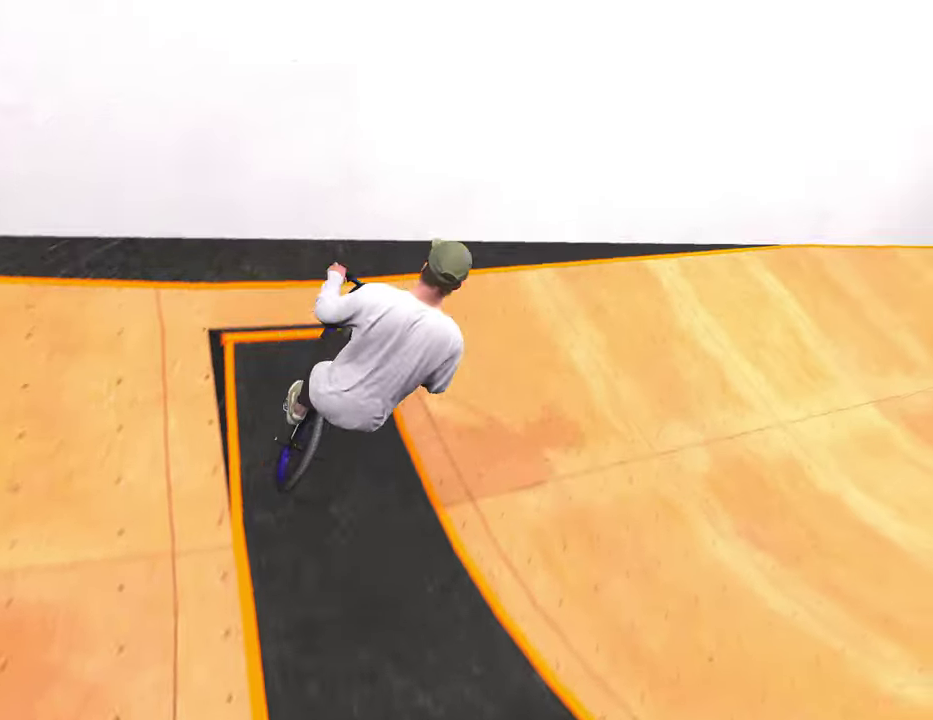
{"dt_ms": 800, "buttons": [], "left_stick": "right", "right_stick": "down"}
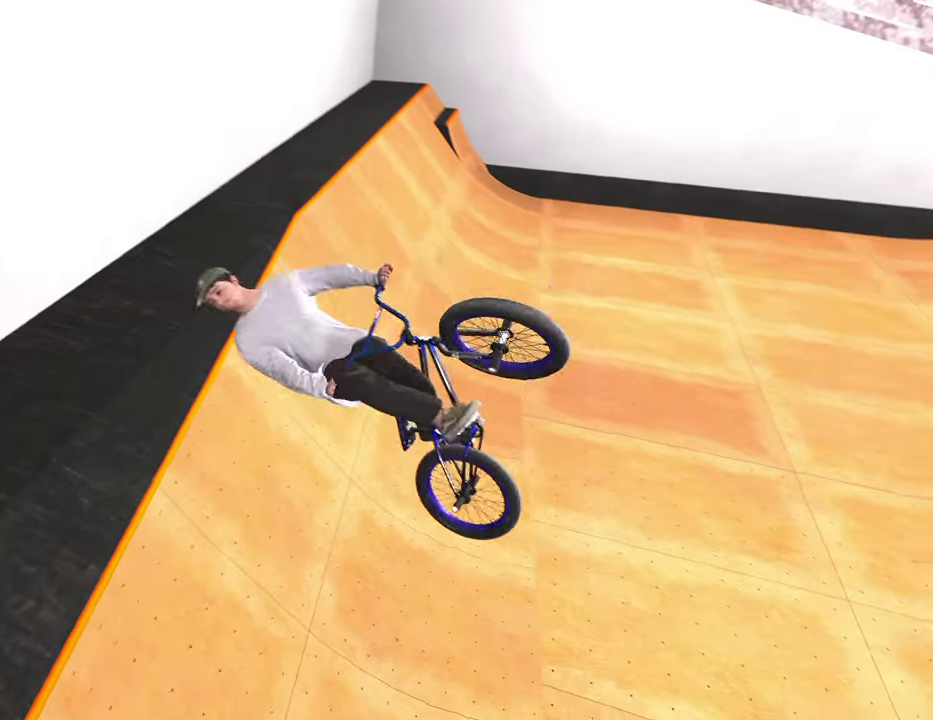
{"dt_ms": 400, "buttons": [], "left_stick": "center", "right_stick": "center", "events": [[33, "right_stick", "center"], [233, "left_stick", "center"]]}
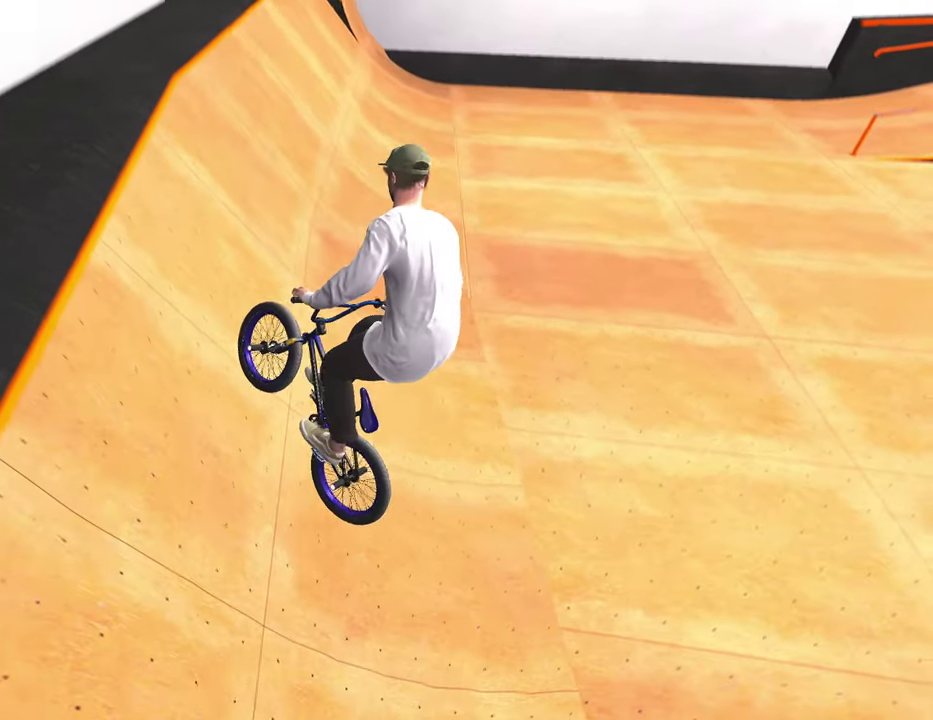
{"dt_ms": 600, "buttons": ["A"], "left_stick": "up-right", "right_stick": "center", "events": [[83, "left_stick", "right"], [450, "left_stick", "up-right"], [500, "A", "down"]]}
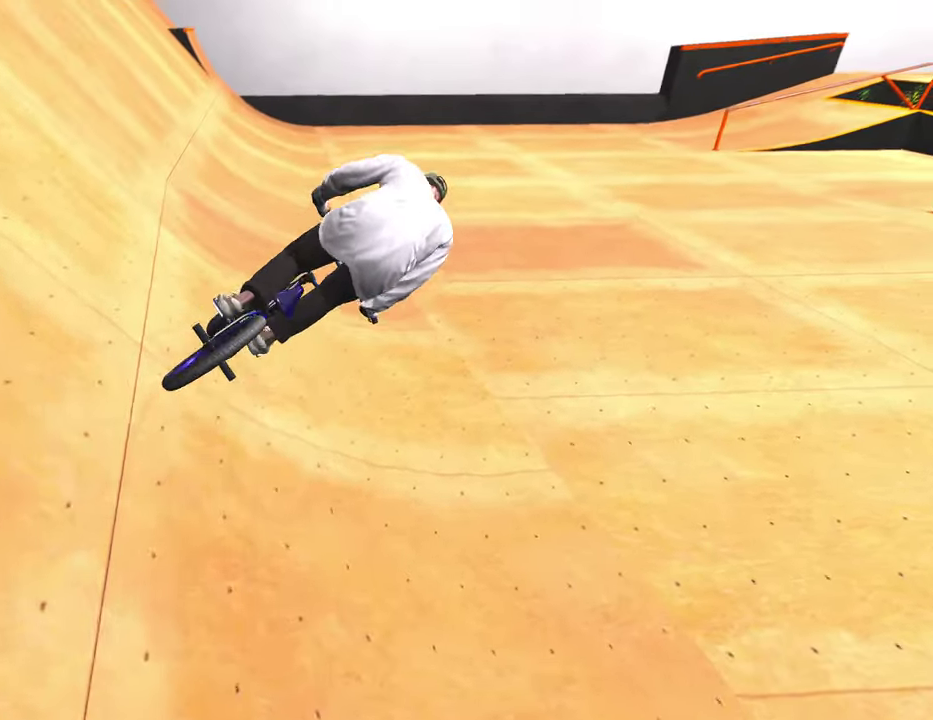
{"dt_ms": 400, "buttons": ["A"], "left_stick": "up", "right_stick": "center", "events": [[350, "left_stick", "up"]]}
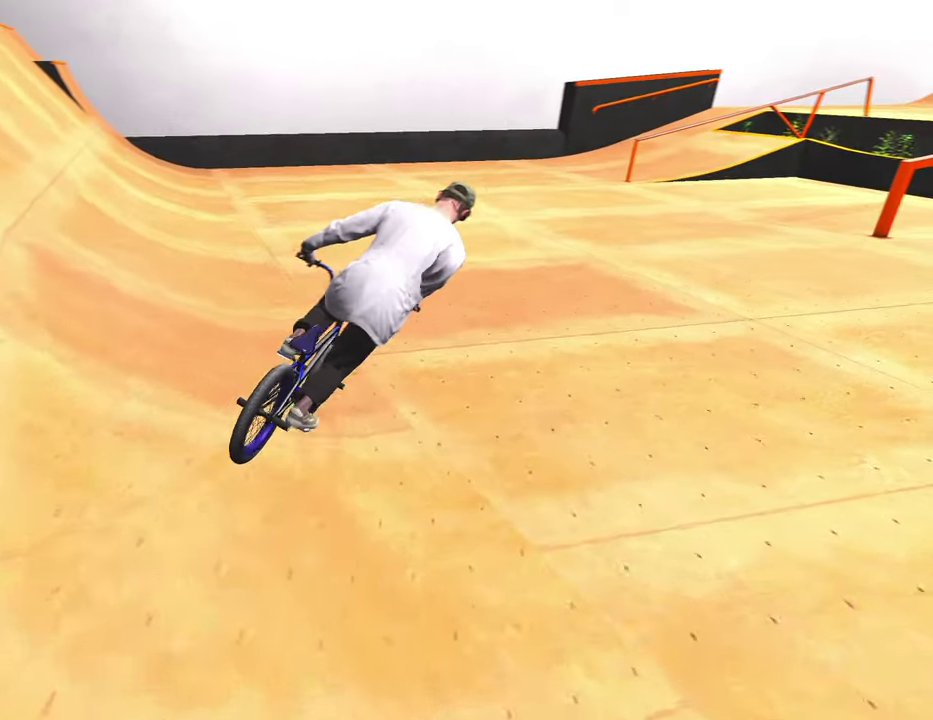
{"dt_ms": 500, "buttons": [], "left_stick": "center", "right_stick": "center", "events": [[233, "left_stick", "up-right"], [317, "A", "up"], [383, "left_stick", "center"]]}
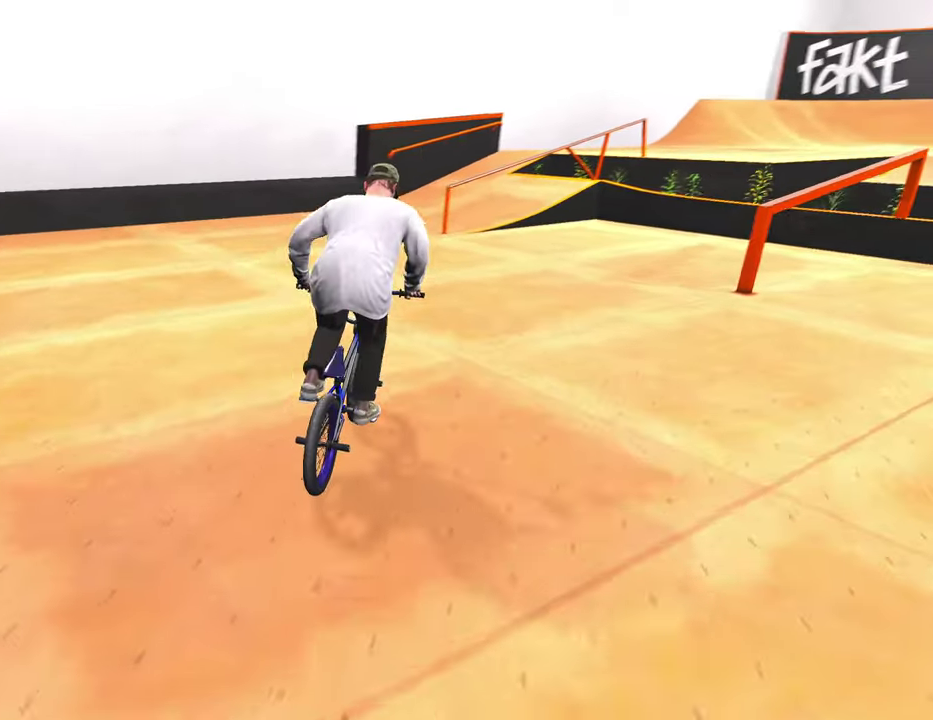
{"dt_ms": 300, "buttons": [], "left_stick": "right", "right_stick": "center", "events": [[267, "left_stick", "right"]]}
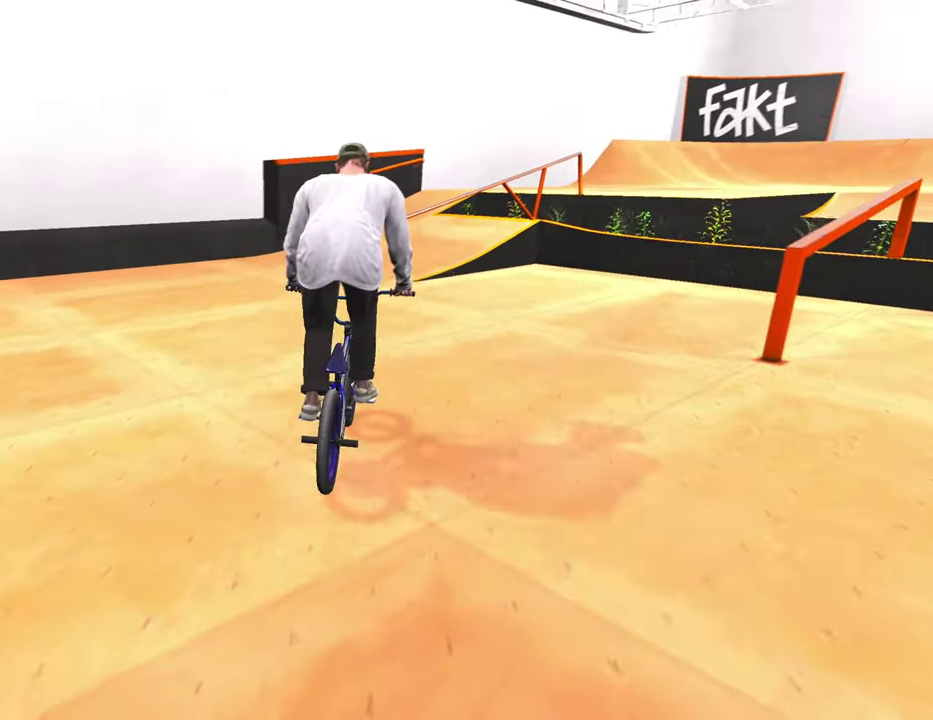
{"dt_ms": 700, "buttons": [], "left_stick": "center", "right_stick": "down", "events": [[167, "right_stick", "down"], [267, "left_stick", "center"]]}